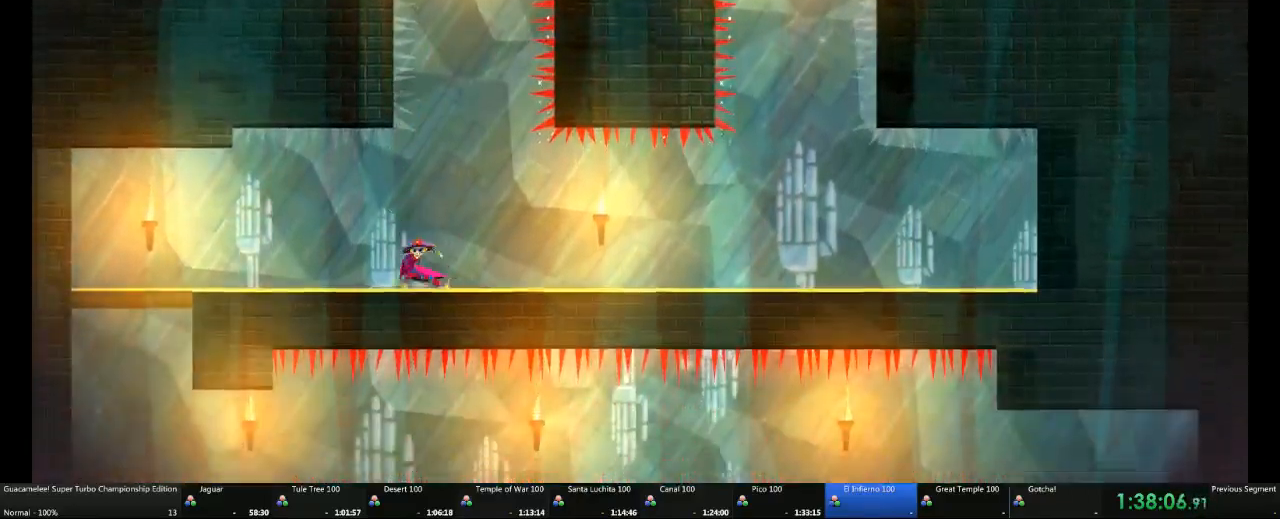
Gameplay with a controller (Xbox layout); each line is a JSON object with the inputs held at the frame after it (dt_ms = milliseconds from this image to that frame). "events" lists button and stick changes between this image and that frame as [ms after this image, input, new state], when the widget could be followed in between. Not read: DPAD_RIGHT DPAD_UP L2 L3 R3 X.
{"dt_ms": 1000, "buttons": [], "left_stick": "center", "right_stick": "center"}
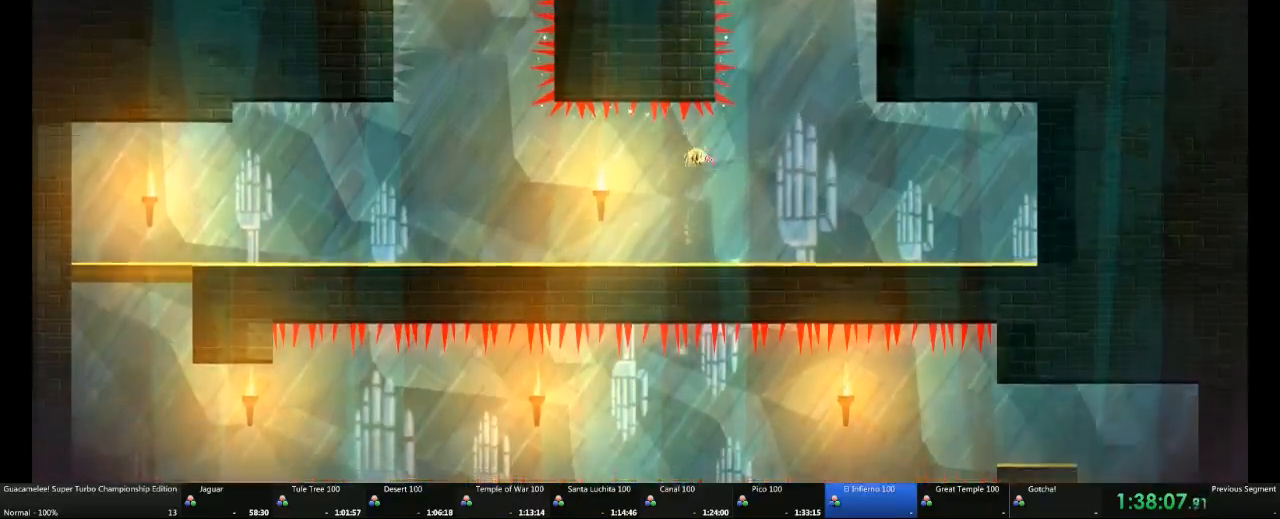
{"dt_ms": 500, "buttons": [], "left_stick": "right", "right_stick": "center", "events": [[50, "left_stick", "right"], [317, "left_stick", "center"], [400, "left_stick", "right"]]}
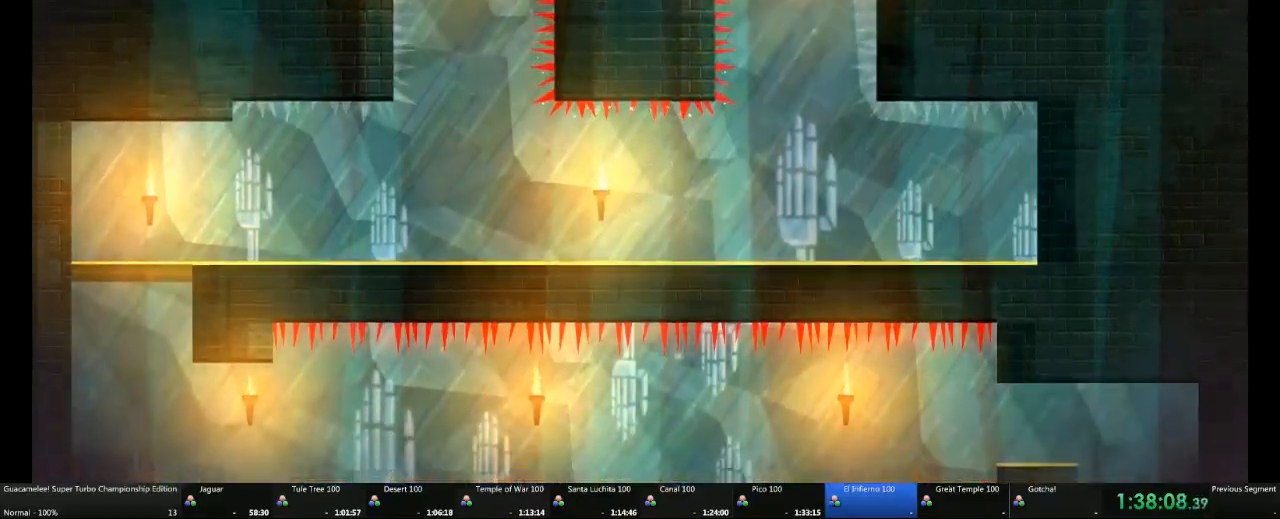
{"dt_ms": 500, "buttons": [], "left_stick": "center", "right_stick": "center", "events": [[483, "left_stick", "center"]]}
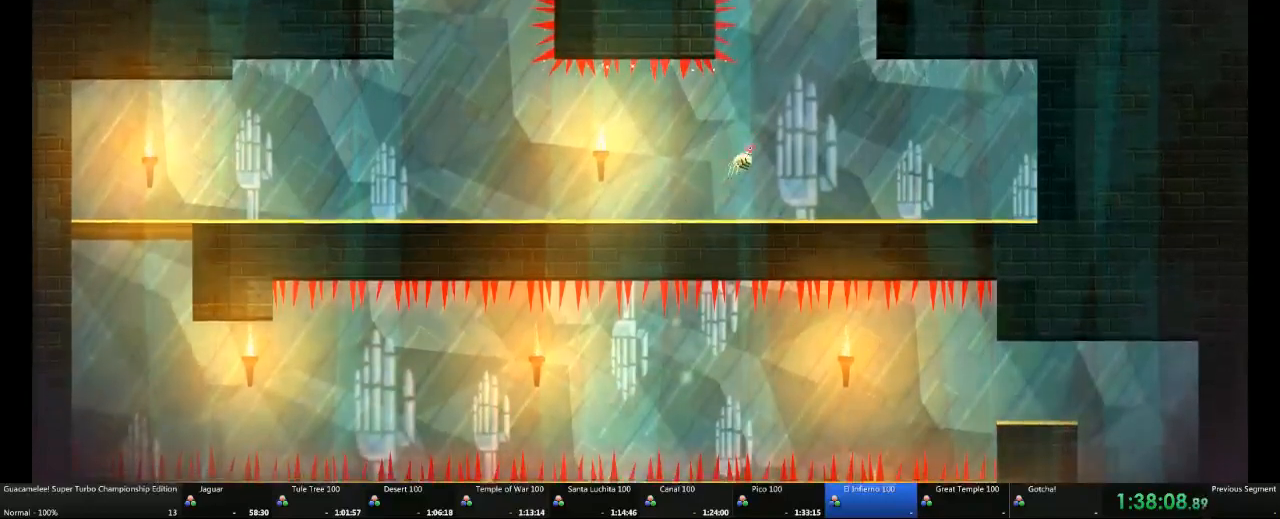
{"dt_ms": 1000, "buttons": [], "left_stick": "center", "right_stick": "center"}
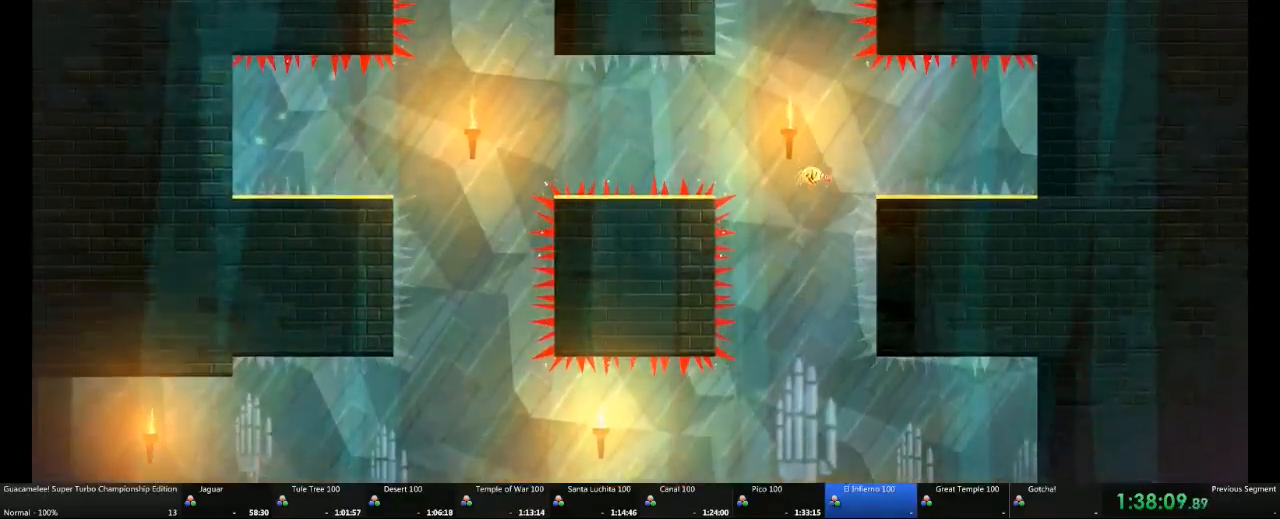
{"dt_ms": 500, "buttons": [], "left_stick": "center", "right_stick": "center"}
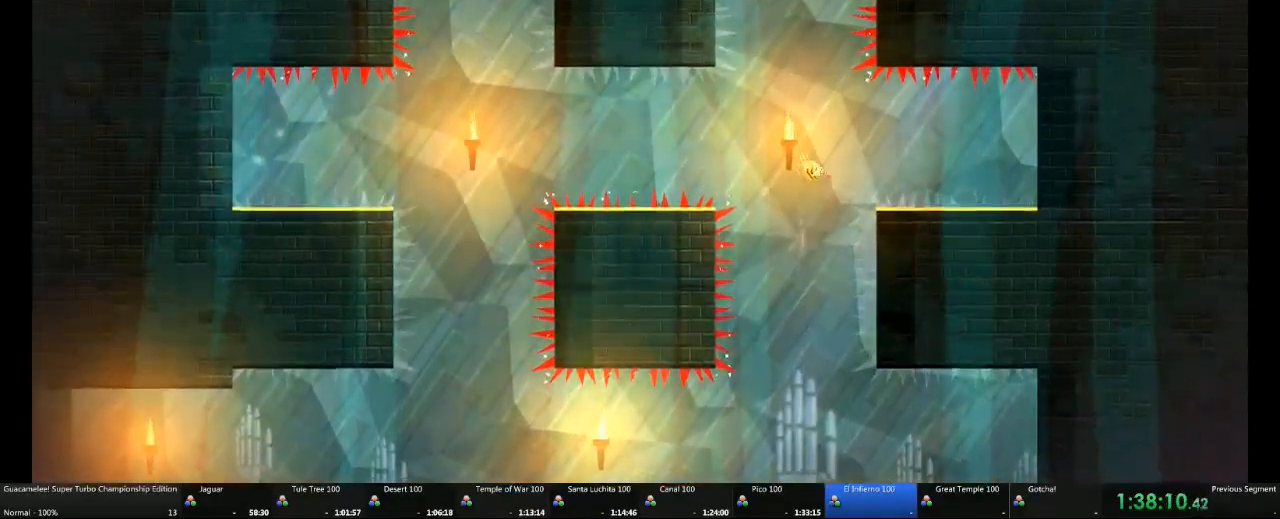
{"dt_ms": 500, "buttons": [], "left_stick": "center", "right_stick": "center", "events": []}
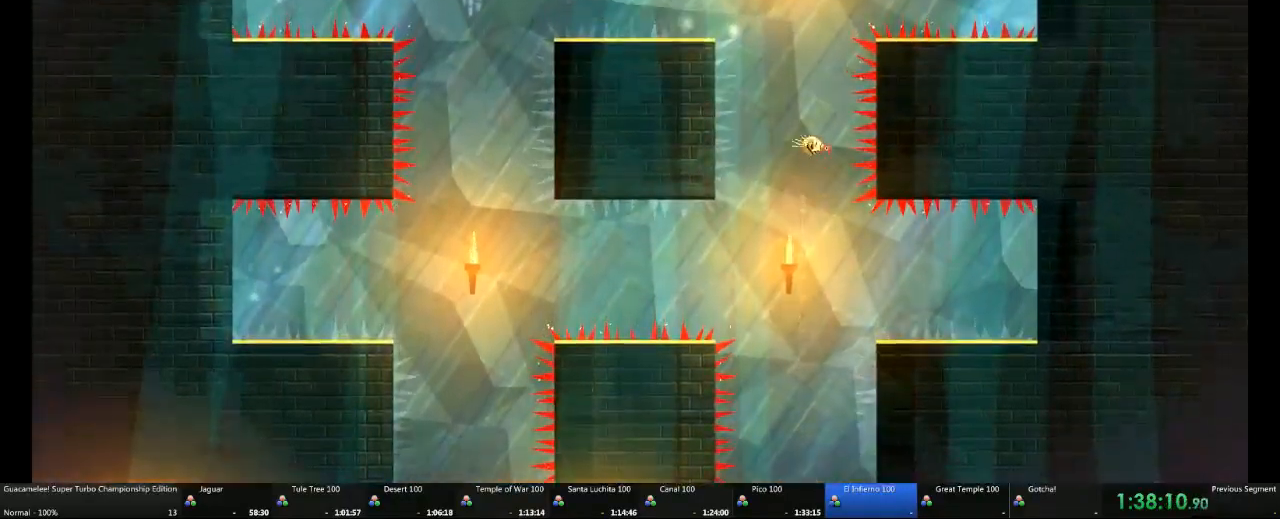
{"dt_ms": 500, "buttons": [], "left_stick": "center", "right_stick": "center"}
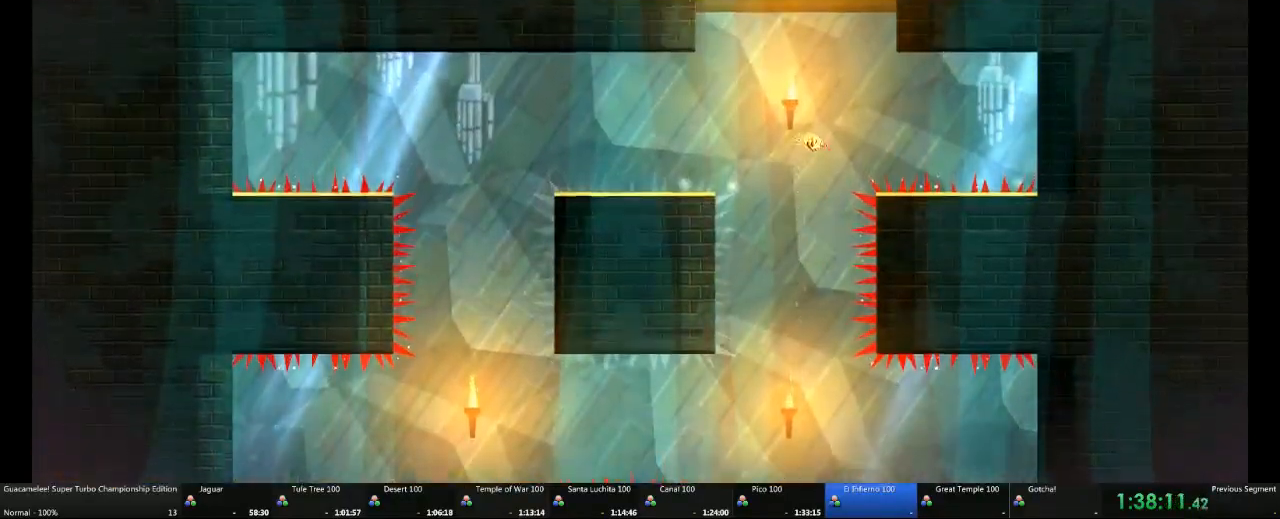
{"dt_ms": 500, "buttons": [], "left_stick": "center", "right_stick": "center", "events": [[67, "DPAD_DOWN", "down"], [250, "DPAD_DOWN", "up"]]}
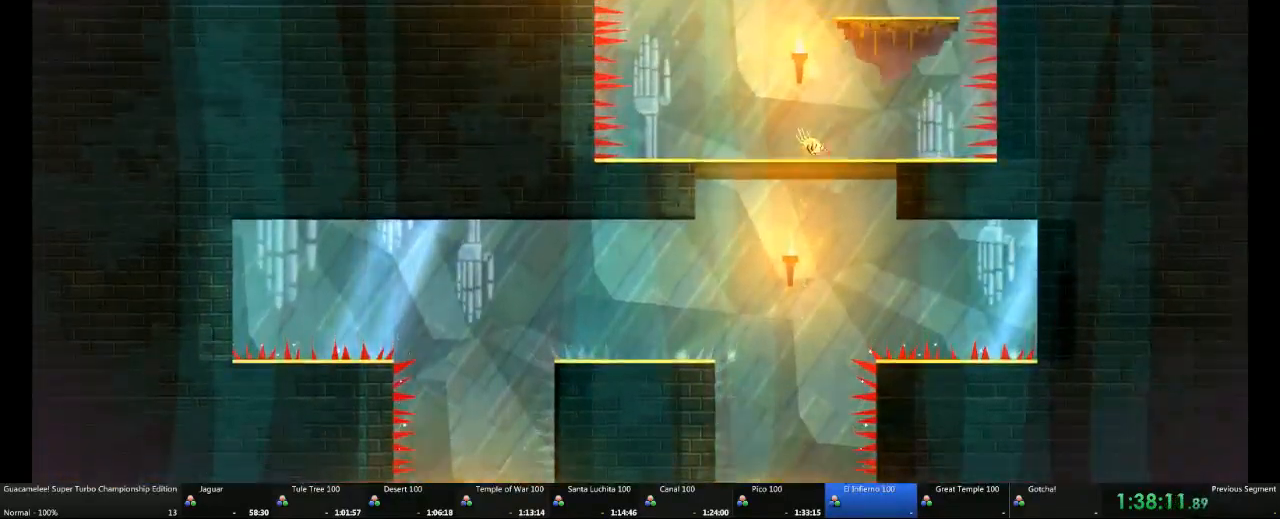
{"dt_ms": 500, "buttons": [], "left_stick": "center", "right_stick": "center", "events": [[250, "DPAD_DOWN", "down"], [300, "DPAD_DOWN", "up"]]}